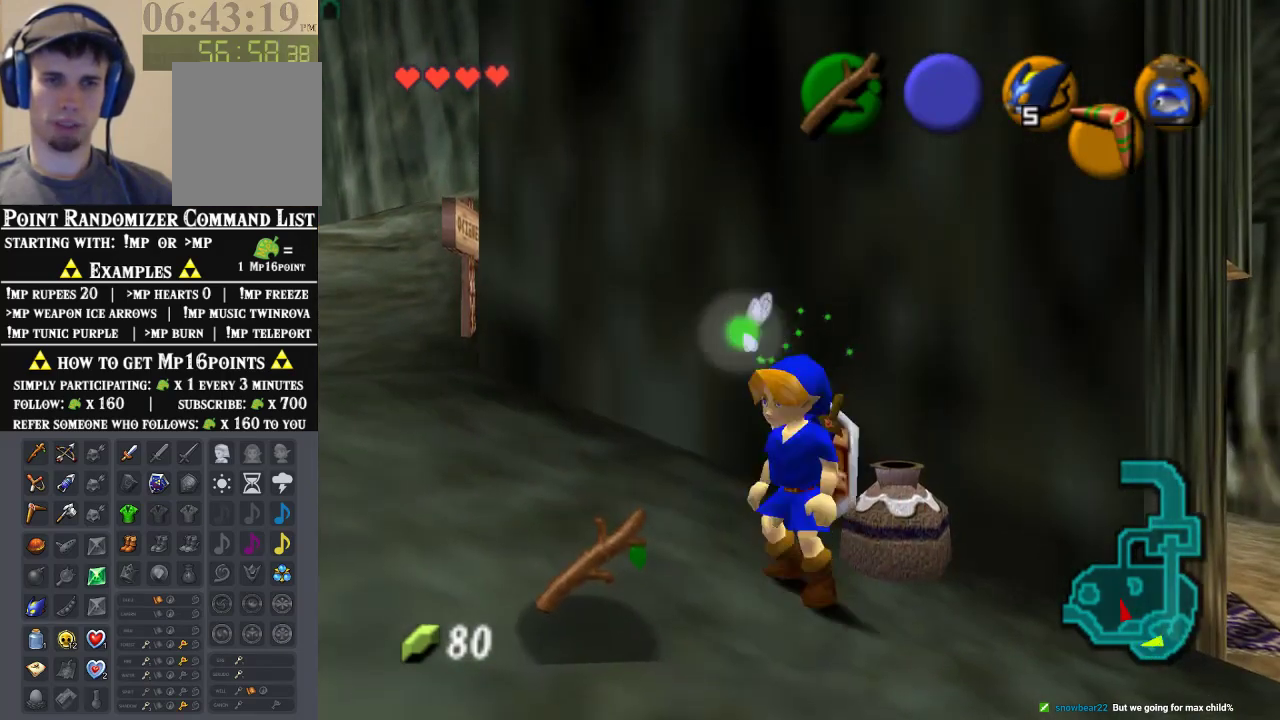
Gameplay with a controller (Nintendo layout); each line is a JSON object with the inputs held at the frame after it (dt_ms = milliseconds from this image to that frame). "events" lists button and stick changes between this image and that frame as [ms after this image, input, new state], when the widget could be followed in between. Not read: L1 L3 R1 R3.
{"dt_ms": 500, "buttons": [], "left_stick": "right", "events": [[100, "left_stick", "center"], [367, "left_stick", "right"]]}
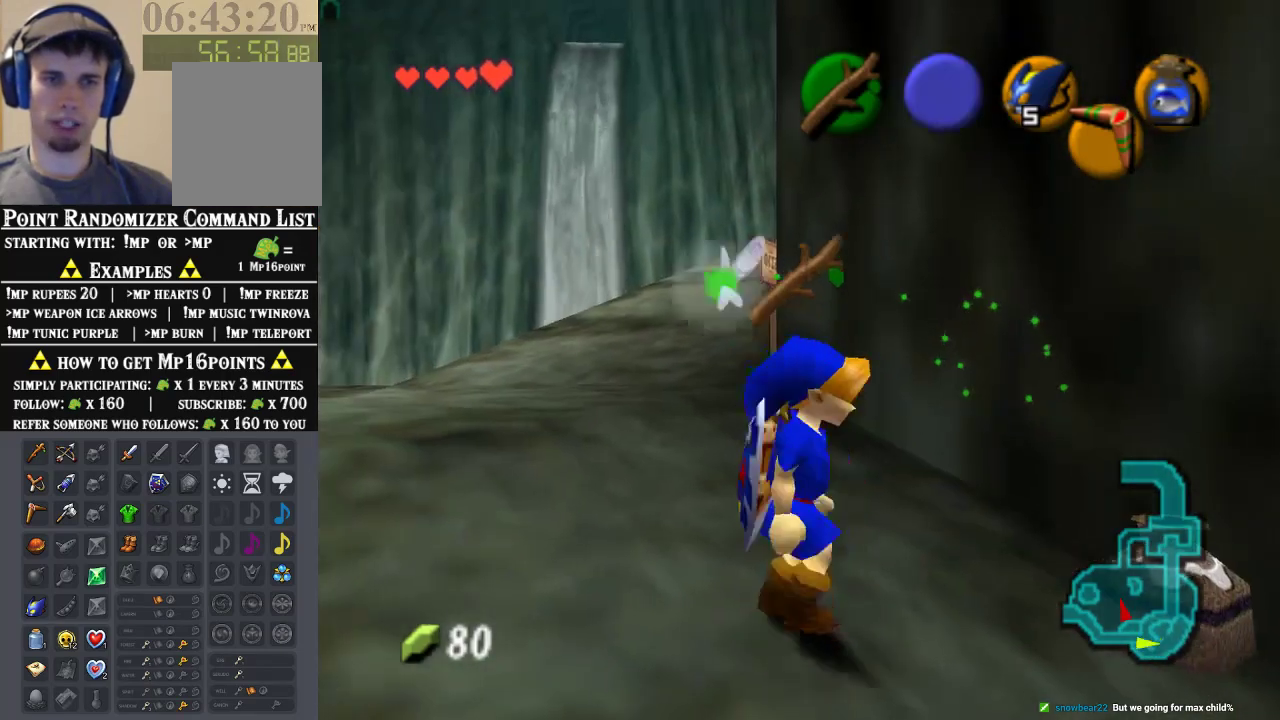
{"dt_ms": 500, "buttons": ["A"], "left_stick": "center", "events": [[133, "left_stick", "up-right"], [233, "left_stick", "center"], [300, "A", "down"], [400, "A", "up"], [500, "A", "down"]]}
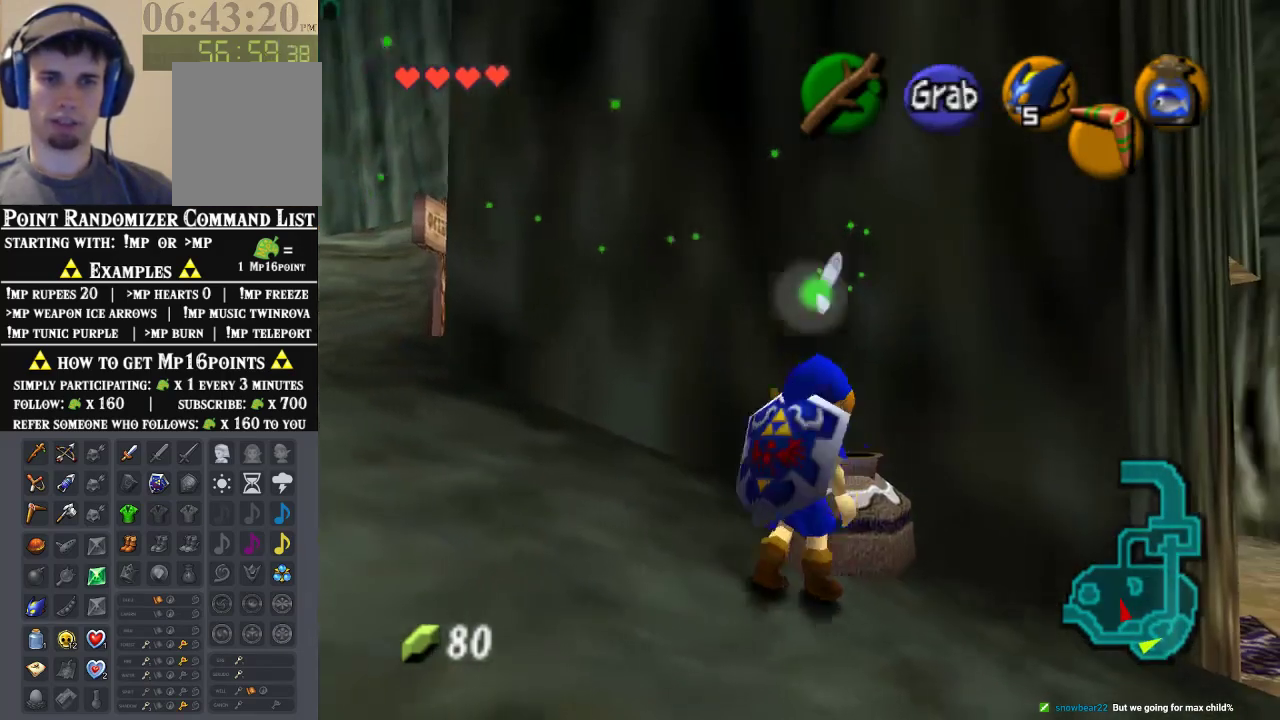
{"dt_ms": 500, "buttons": [], "left_stick": "center", "events": [[67, "A", "up"], [133, "A", "down"], [267, "A", "up"]]}
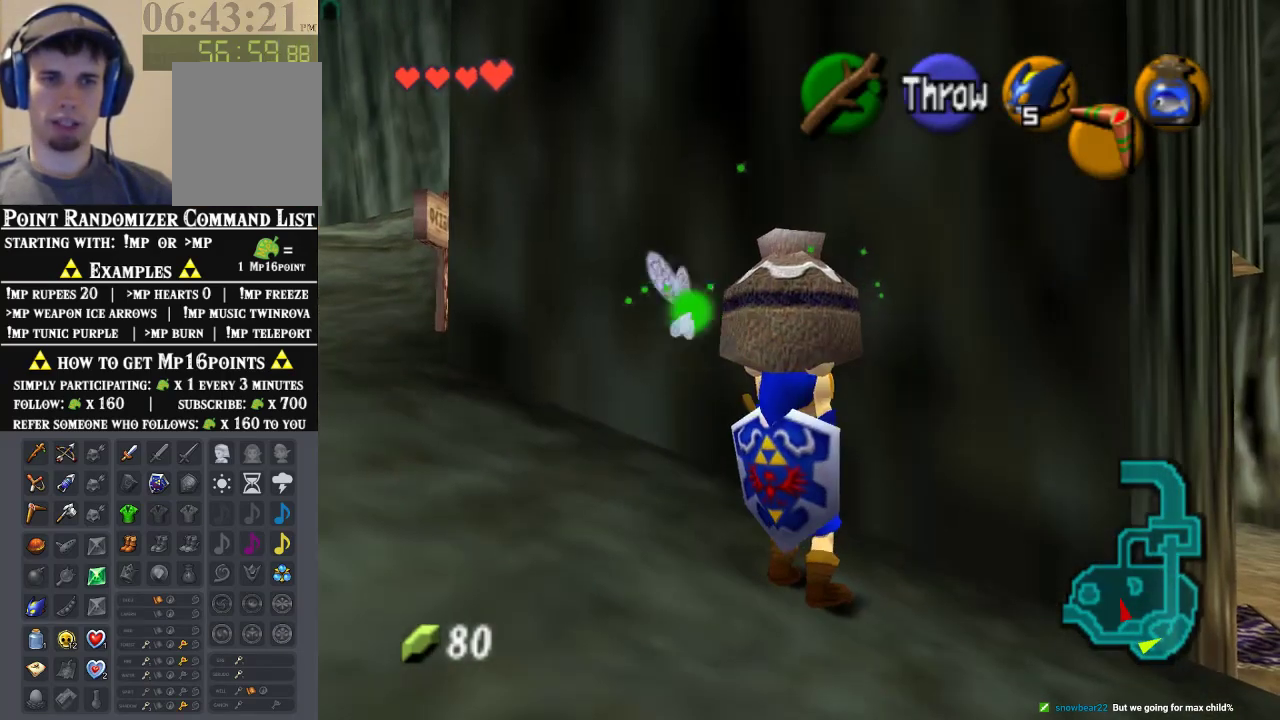
{"dt_ms": 500, "buttons": [], "left_stick": "center", "events": []}
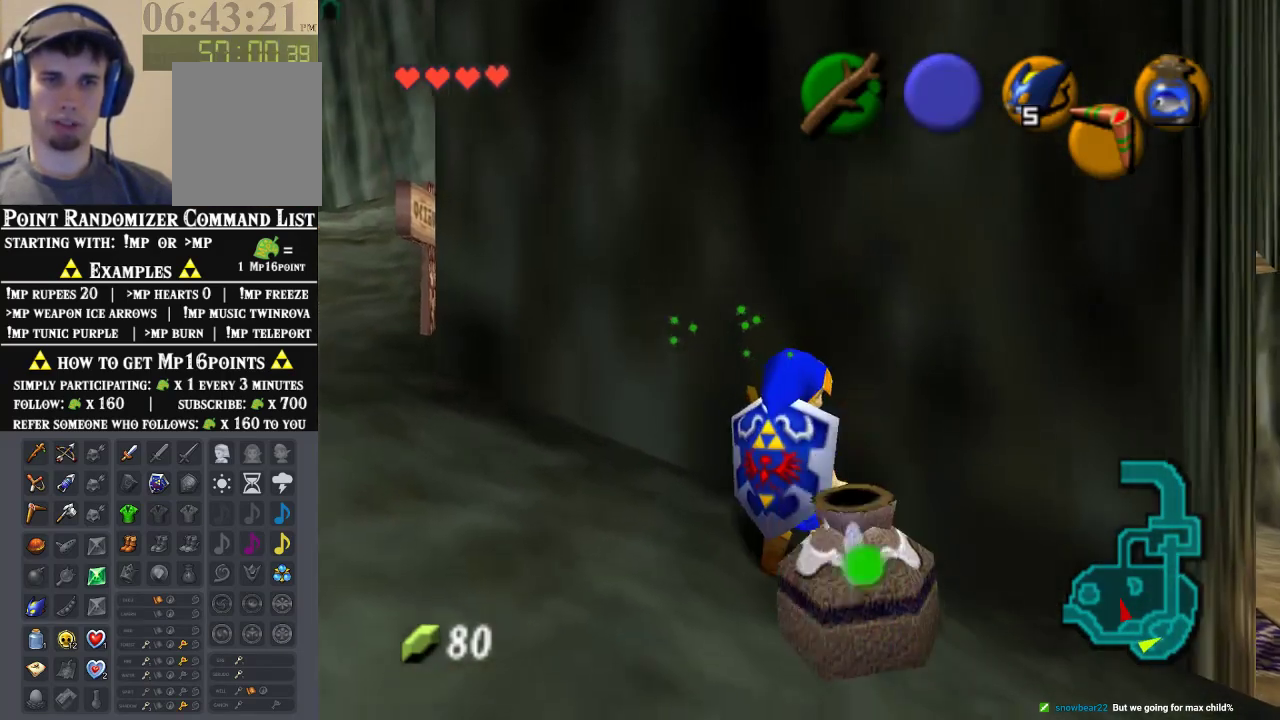
{"dt_ms": 500, "buttons": [], "left_stick": "up-right", "events": [[100, "left_stick", "right"], [467, "left_stick", "up-right"]]}
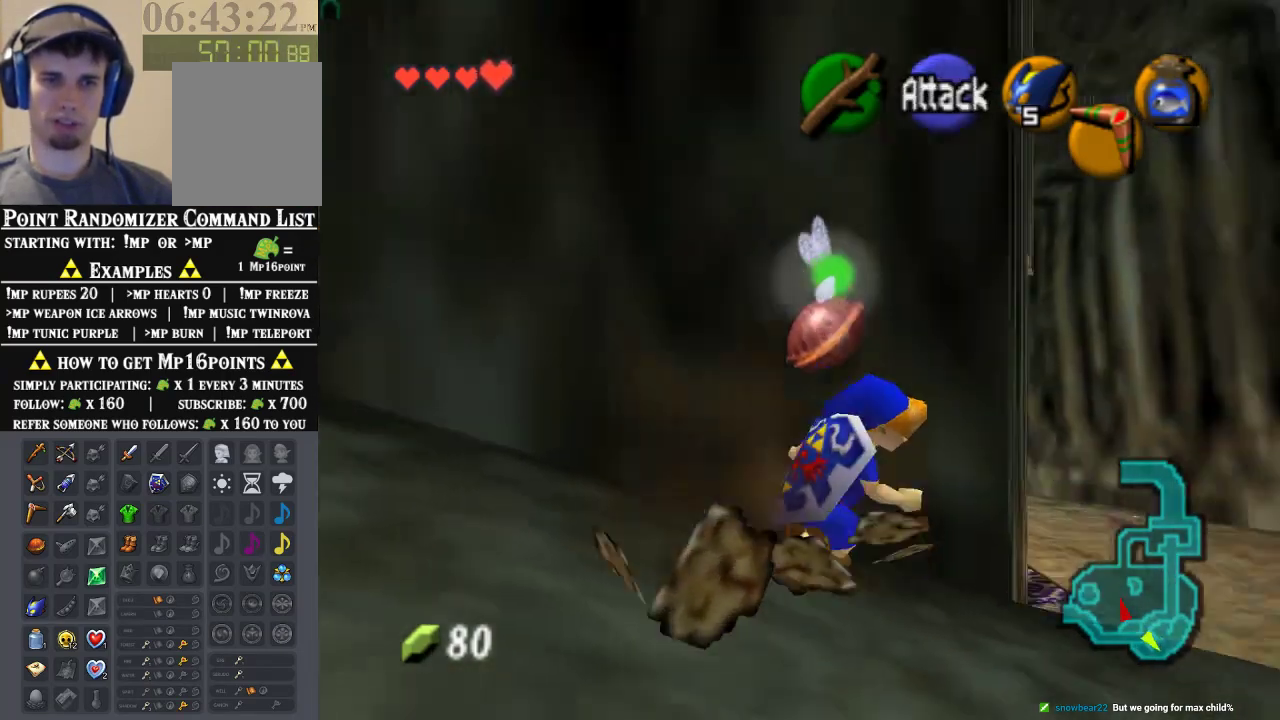
{"dt_ms": 500, "buttons": [], "left_stick": "up", "events": [[367, "left_stick", "up"]]}
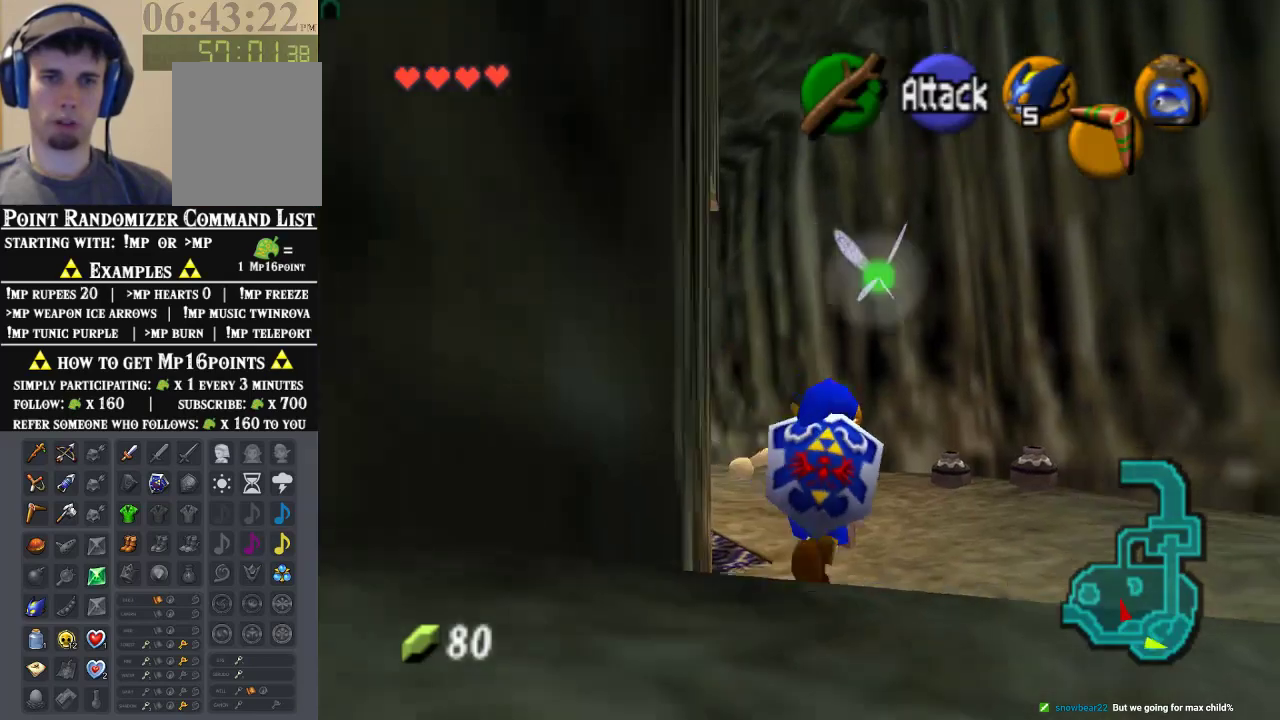
{"dt_ms": 500, "buttons": [], "left_stick": "up-left", "events": [[200, "left_stick", "up-left"]]}
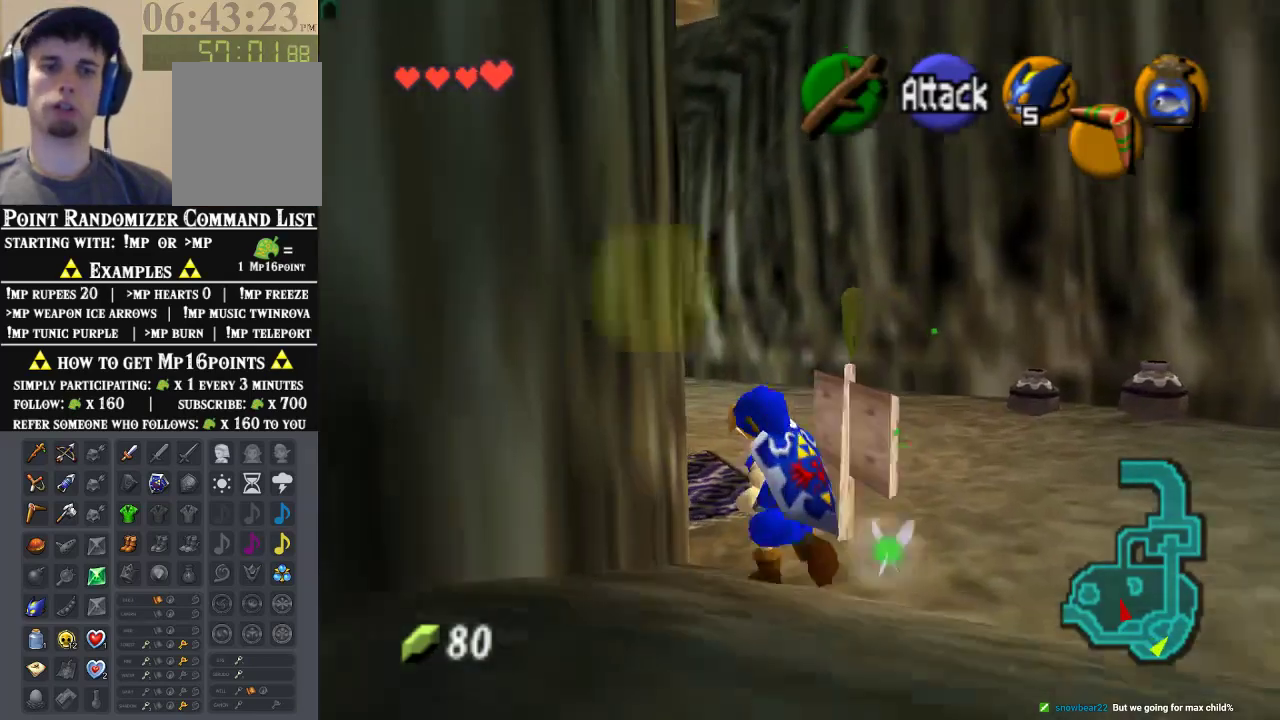
{"dt_ms": 500, "buttons": [], "left_stick": "left", "events": [[433, "left_stick", "left"]]}
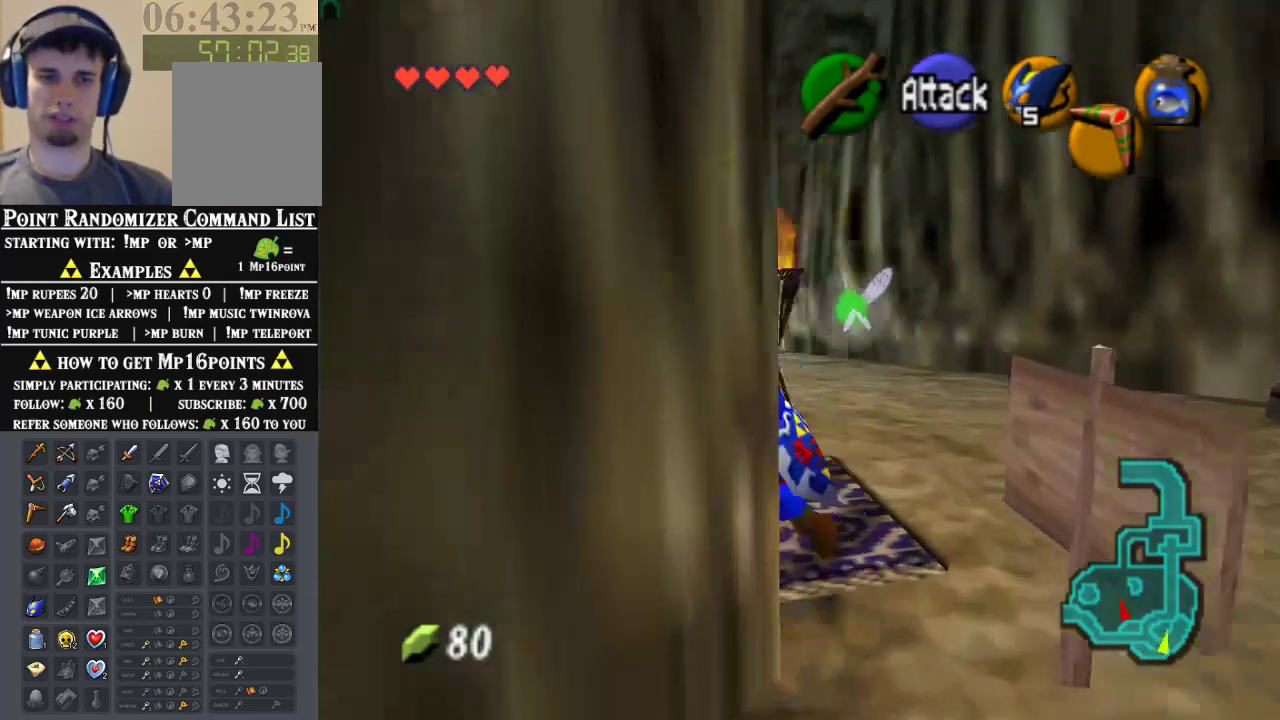
{"dt_ms": 500, "buttons": [], "left_stick": "up-left", "events": [[233, "left_stick", "up-left"]]}
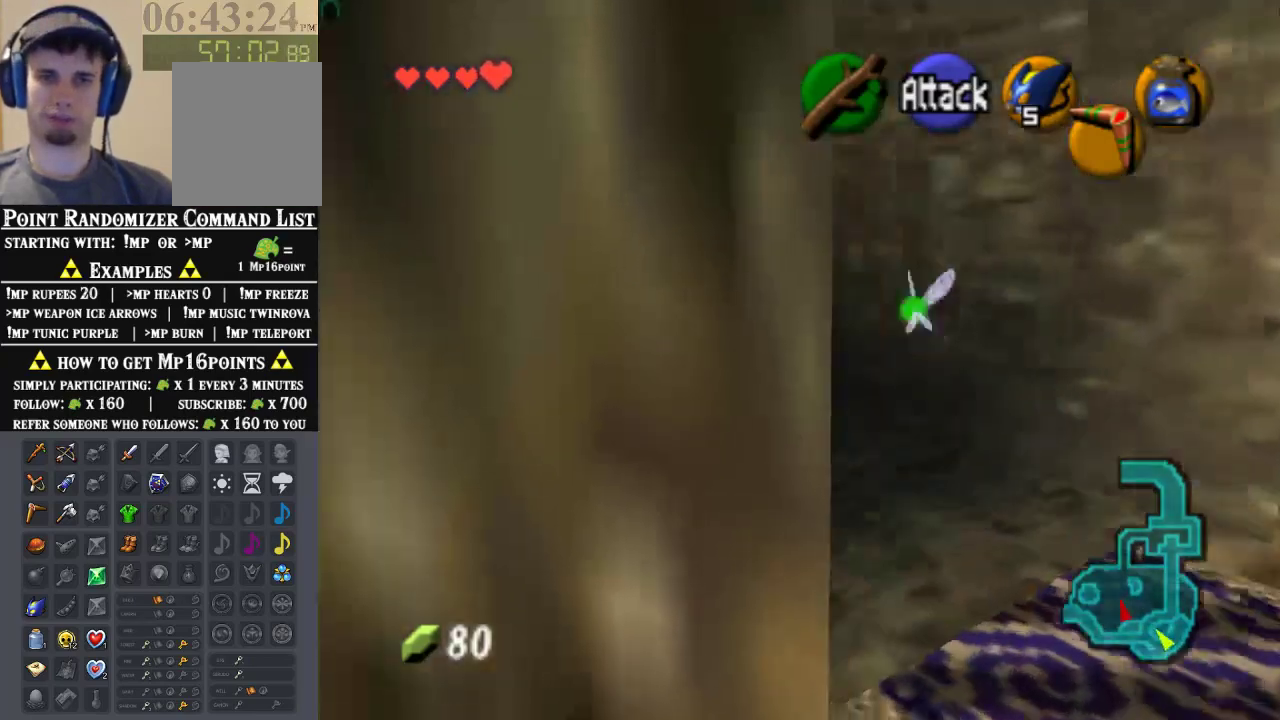
{"dt_ms": 500, "buttons": [], "left_stick": "center", "events": [[467, "left_stick", "center"]]}
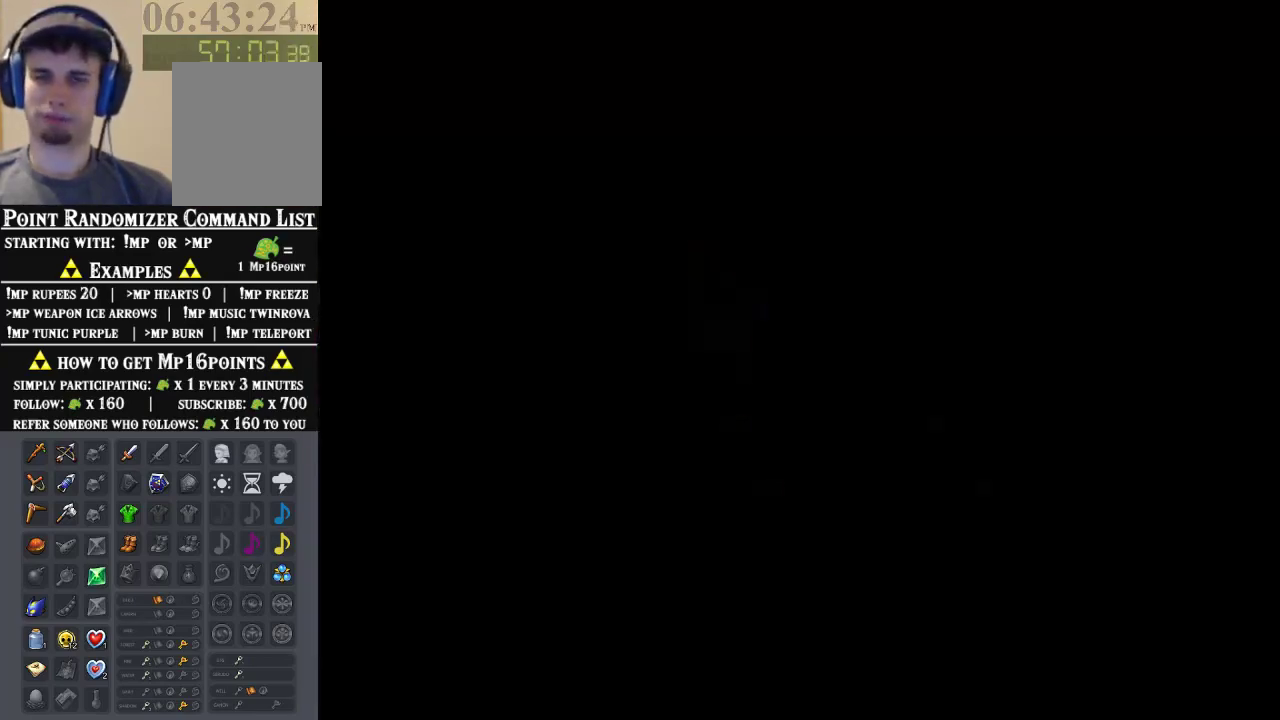
{"dt_ms": 500, "buttons": [], "left_stick": "center", "events": []}
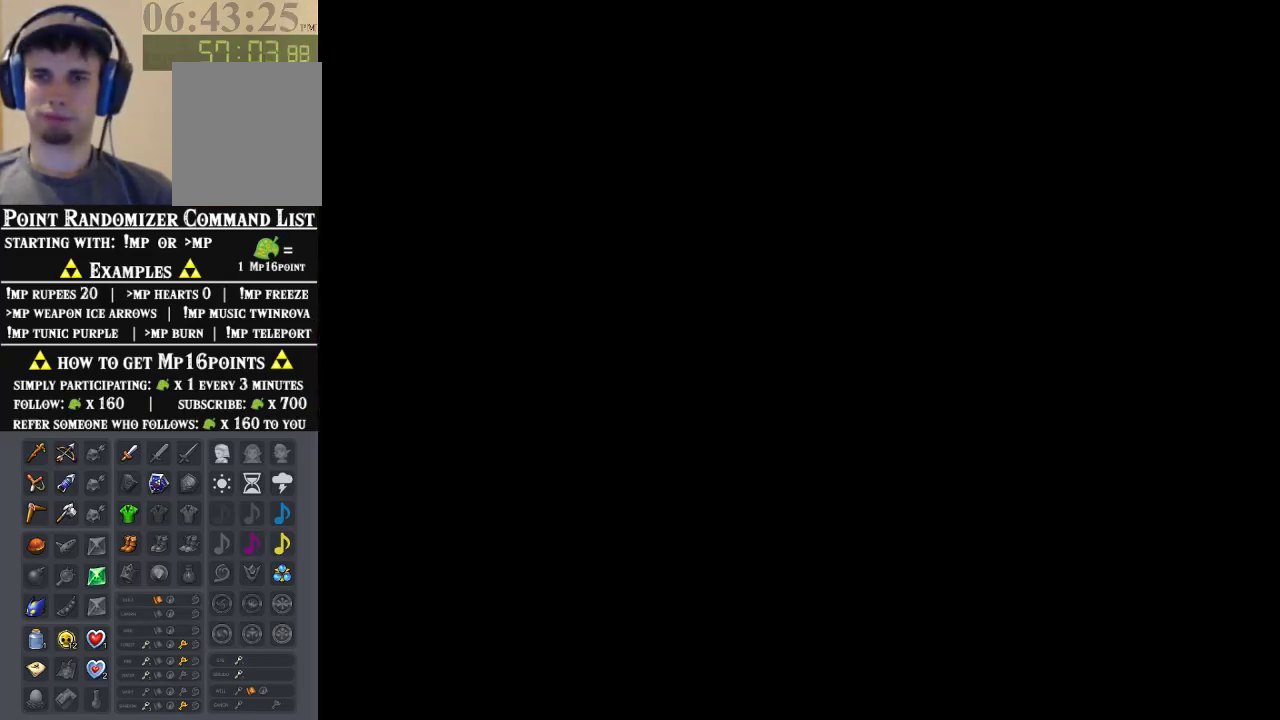
{"dt_ms": 500, "buttons": [], "left_stick": "center", "events": []}
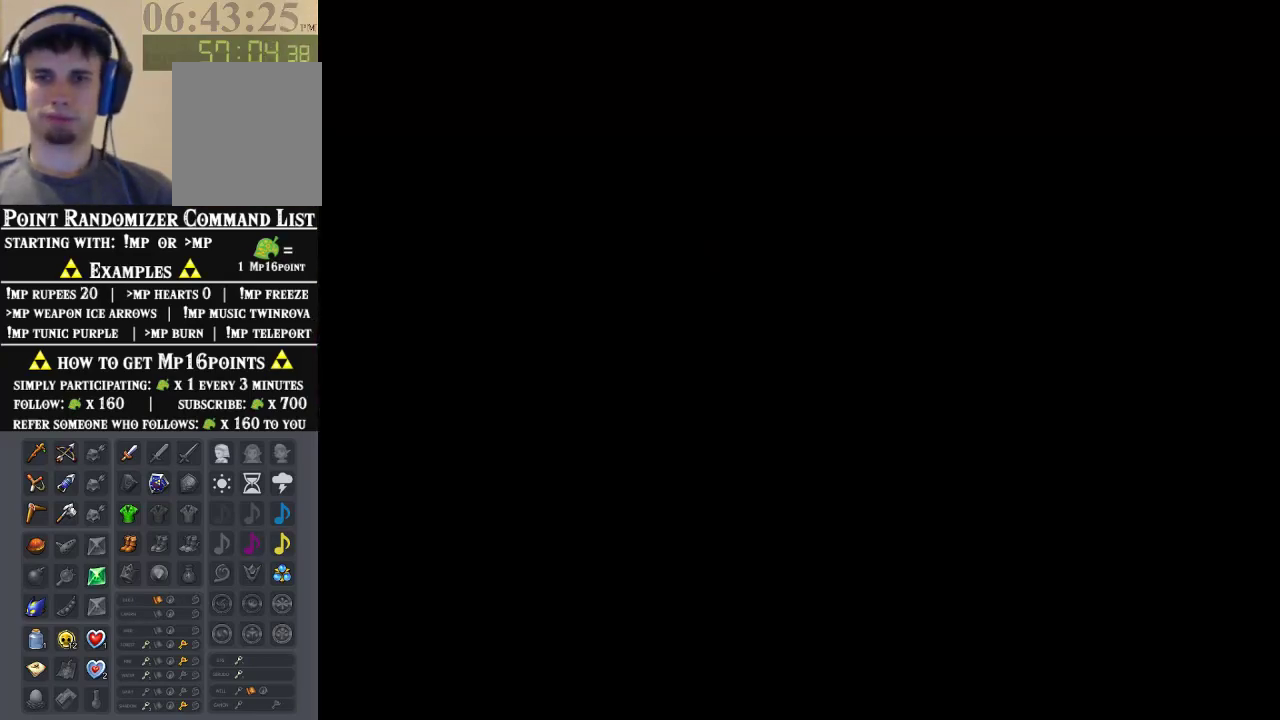
{"dt_ms": 500, "buttons": [], "left_stick": "center", "events": []}
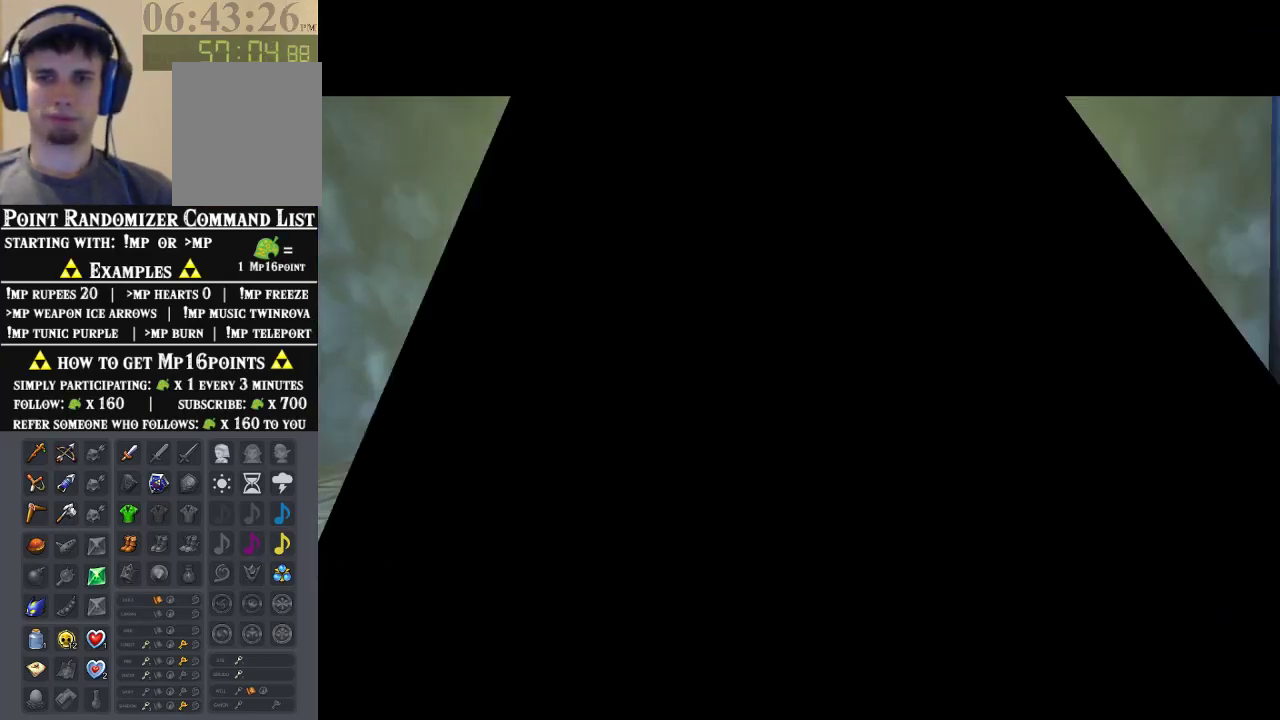
{"dt_ms": 500, "buttons": [], "left_stick": "center", "events": []}
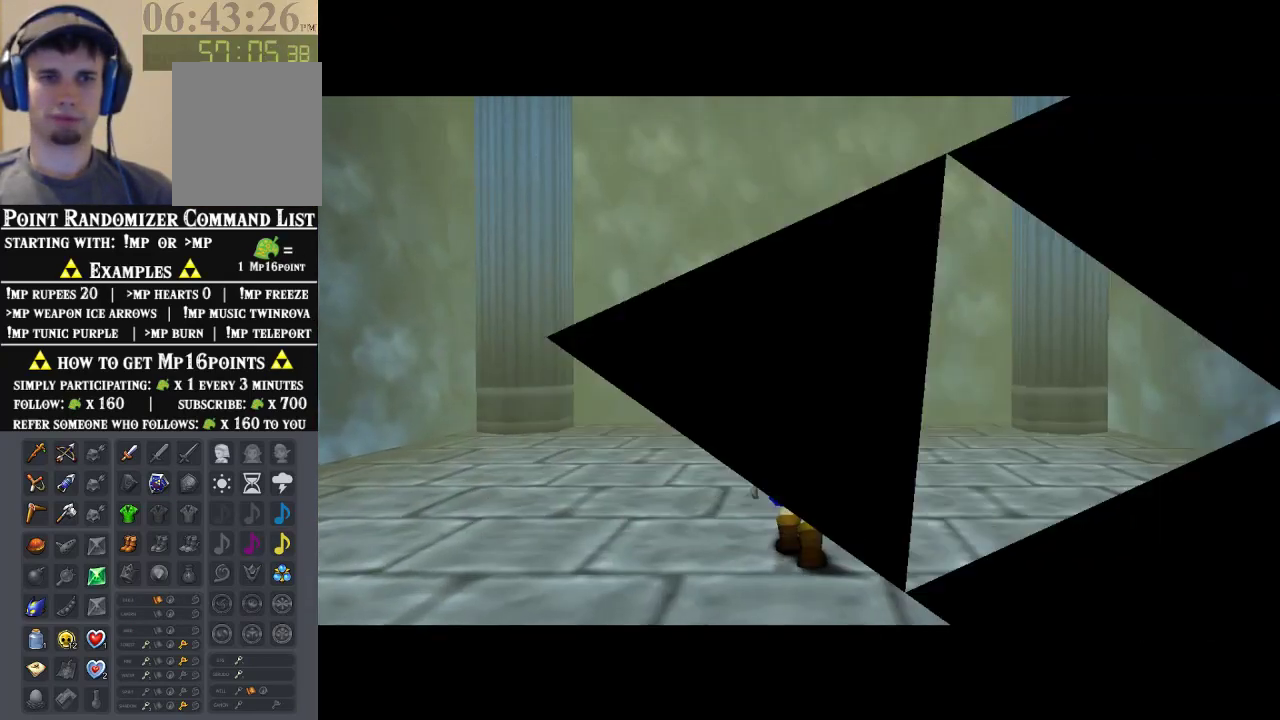
{"dt_ms": 500, "buttons": [], "left_stick": "center", "events": []}
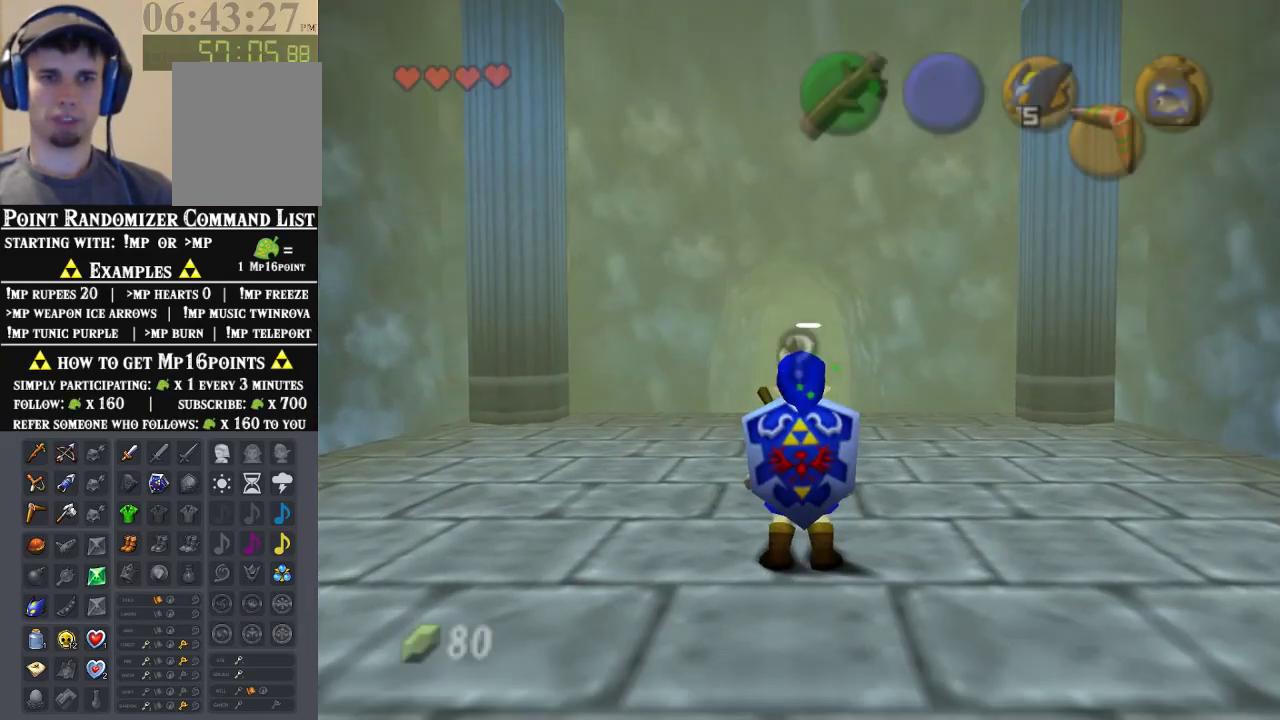
{"dt_ms": 500, "buttons": [], "left_stick": "up", "events": [[100, "left_stick", "up"]]}
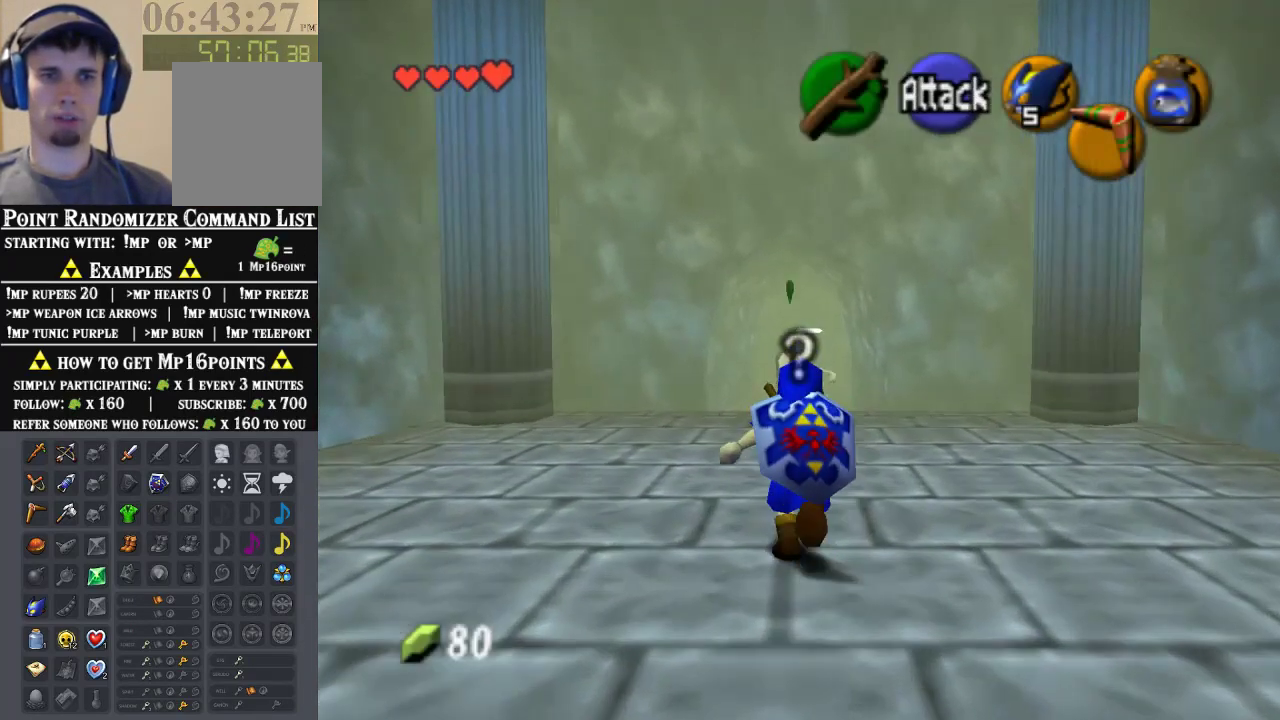
{"dt_ms": 500, "buttons": [], "left_stick": "up", "events": [[367, "A", "down"], [500, "A", "up"]]}
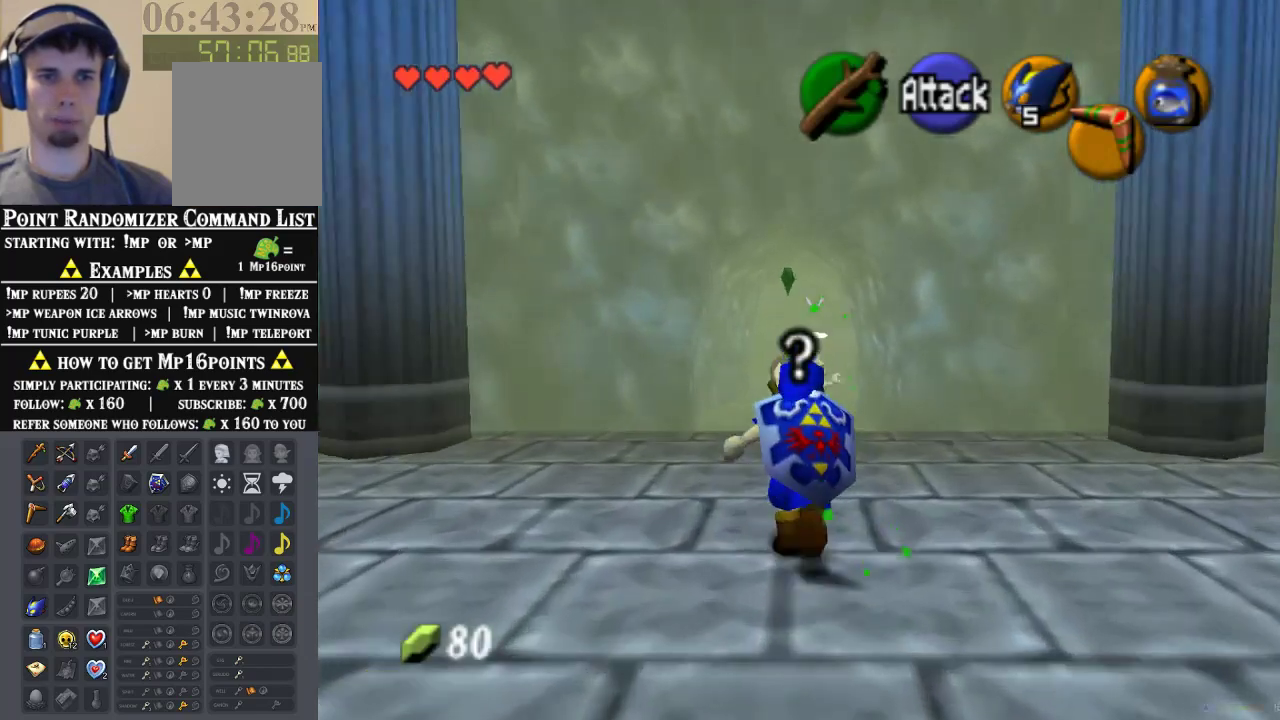
{"dt_ms": 500, "buttons": [], "left_stick": "up", "events": [[167, "A", "down"], [267, "A", "up"], [333, "A", "down"], [467, "A", "up"]]}
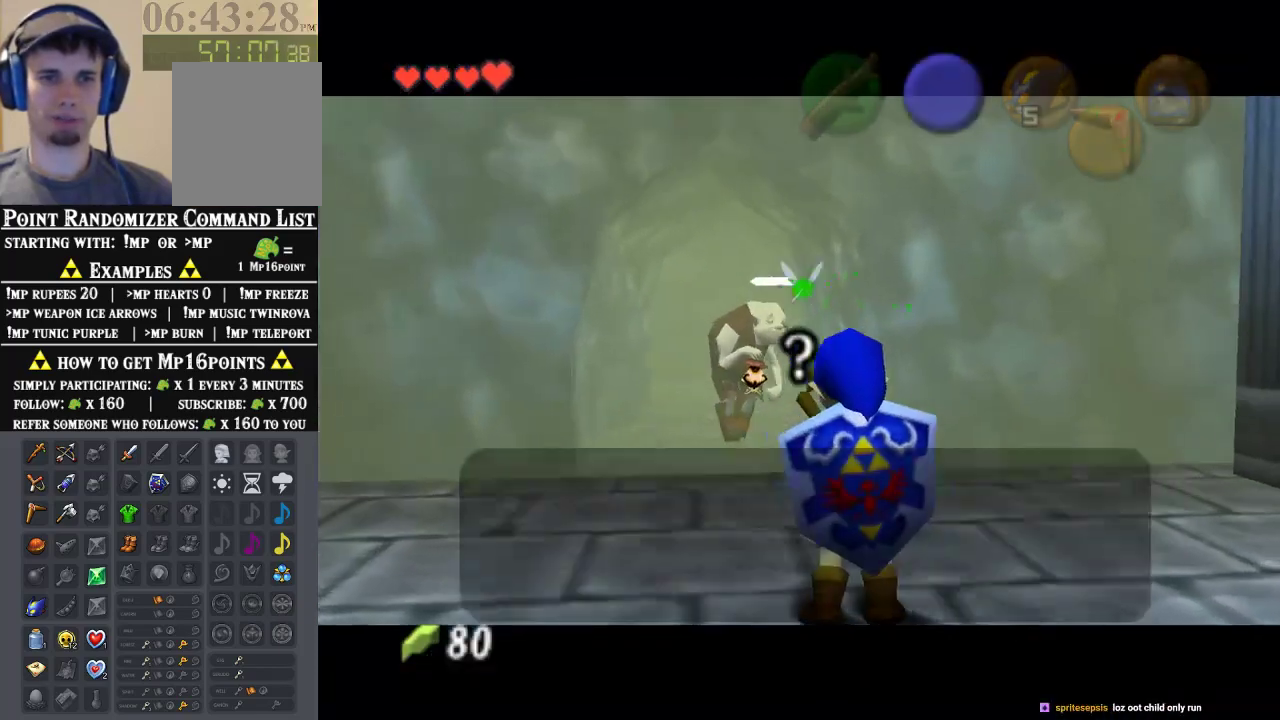
{"dt_ms": 1000, "buttons": [], "left_stick": "up", "events": [[67, "left_stick", "center"], [433, "A", "down"], [500, "A", "up"], [567, "A", "down"], [633, "A", "up"], [833, "left_stick", "up-left"], [1000, "left_stick", "up"]]}
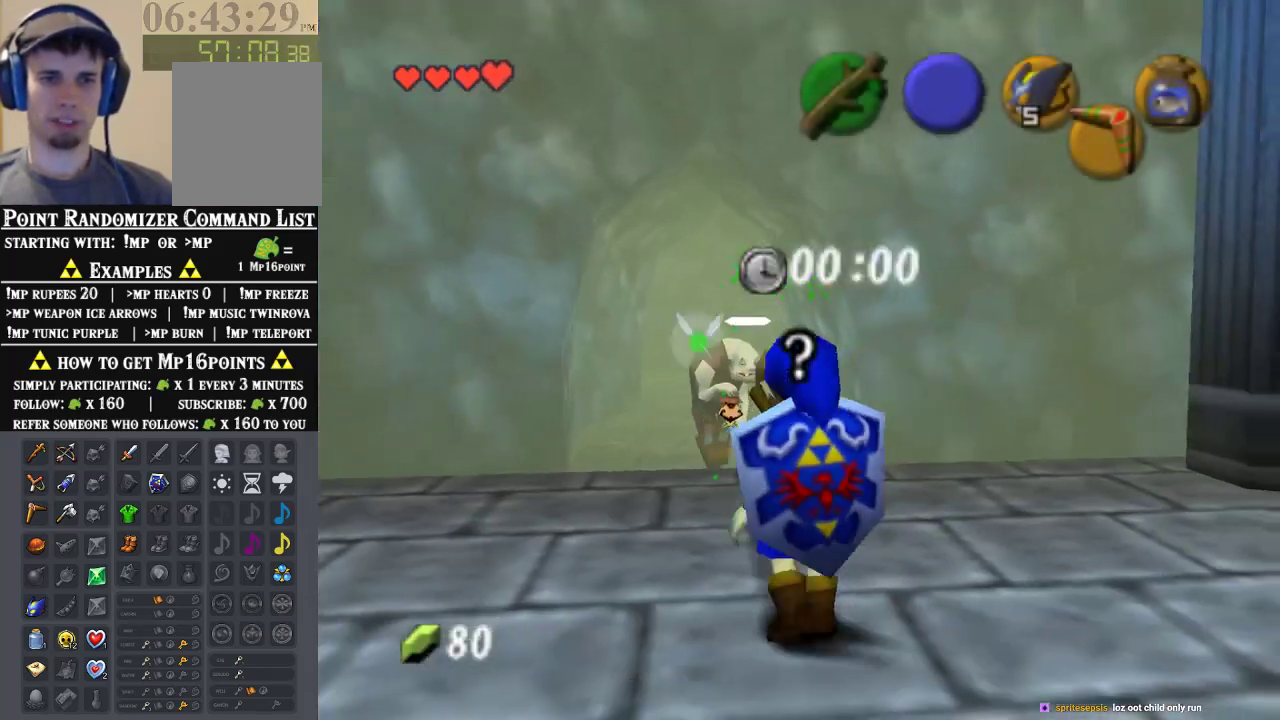
{"dt_ms": 500, "buttons": [], "left_stick": "up", "events": [[300, "A", "down"], [433, "A", "up"]]}
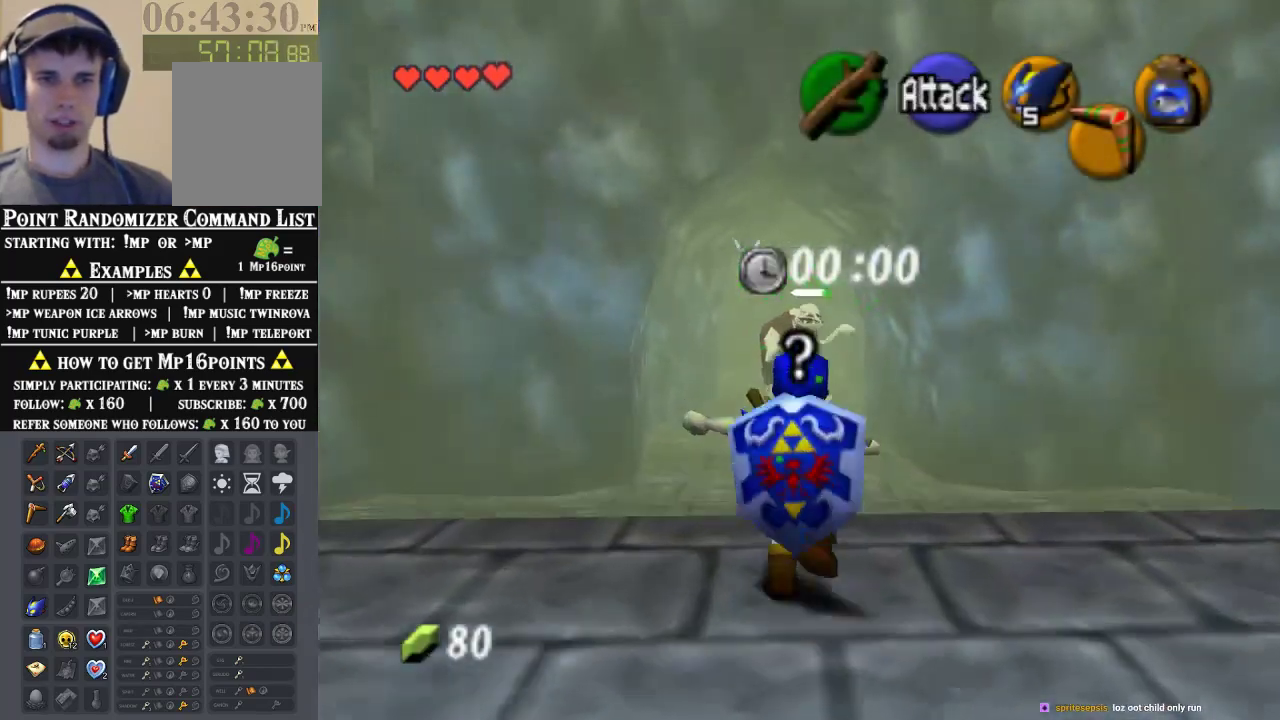
{"dt_ms": 500, "buttons": [], "left_stick": "up-right", "events": [[33, "A", "down"], [100, "A", "up"], [167, "A", "down"], [267, "left_stick", "up-right"], [300, "A", "up"]]}
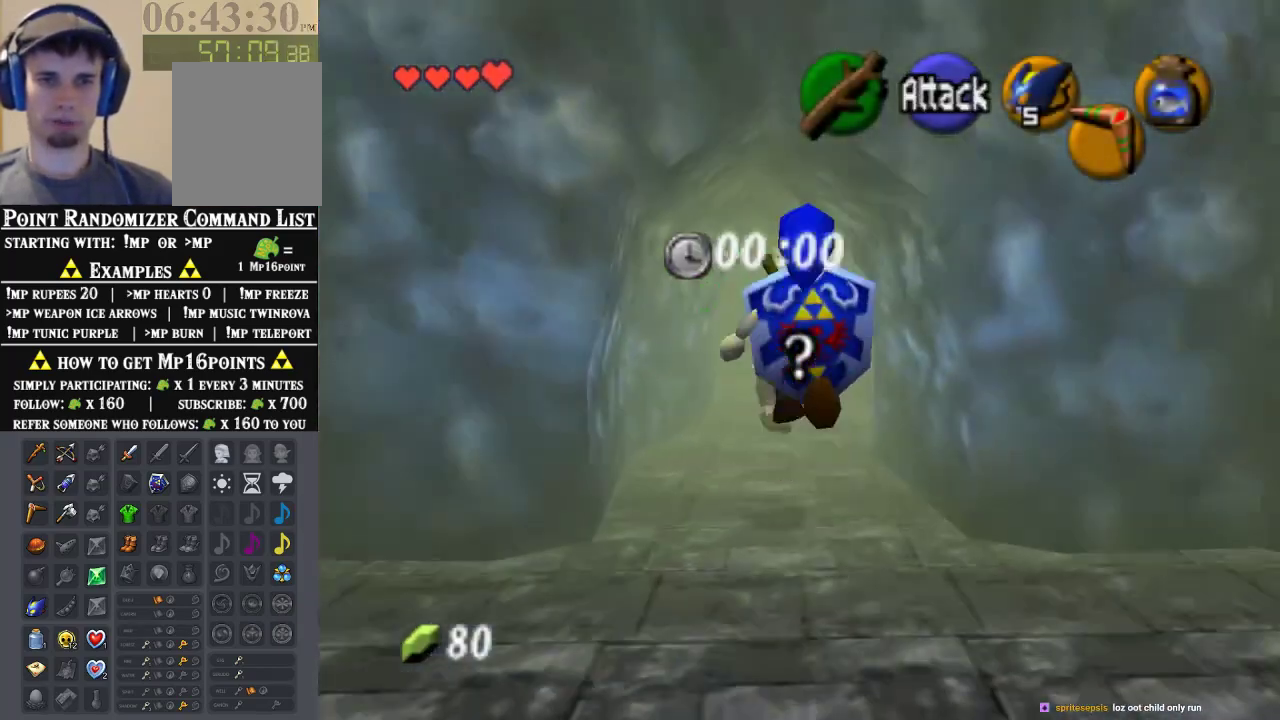
{"dt_ms": 500, "buttons": [], "left_stick": "up", "events": [[300, "left_stick", "up"]]}
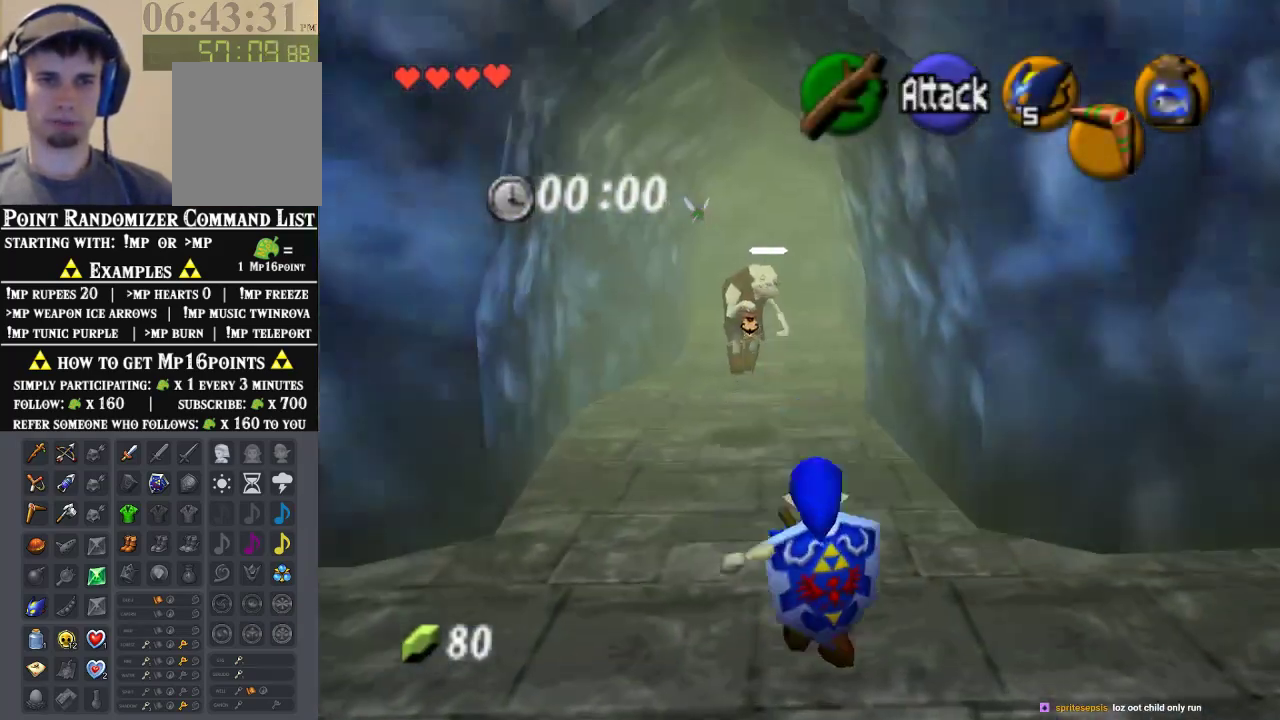
{"dt_ms": 500, "buttons": [], "left_stick": "up", "events": [[267, "A", "down"], [500, "A", "up"]]}
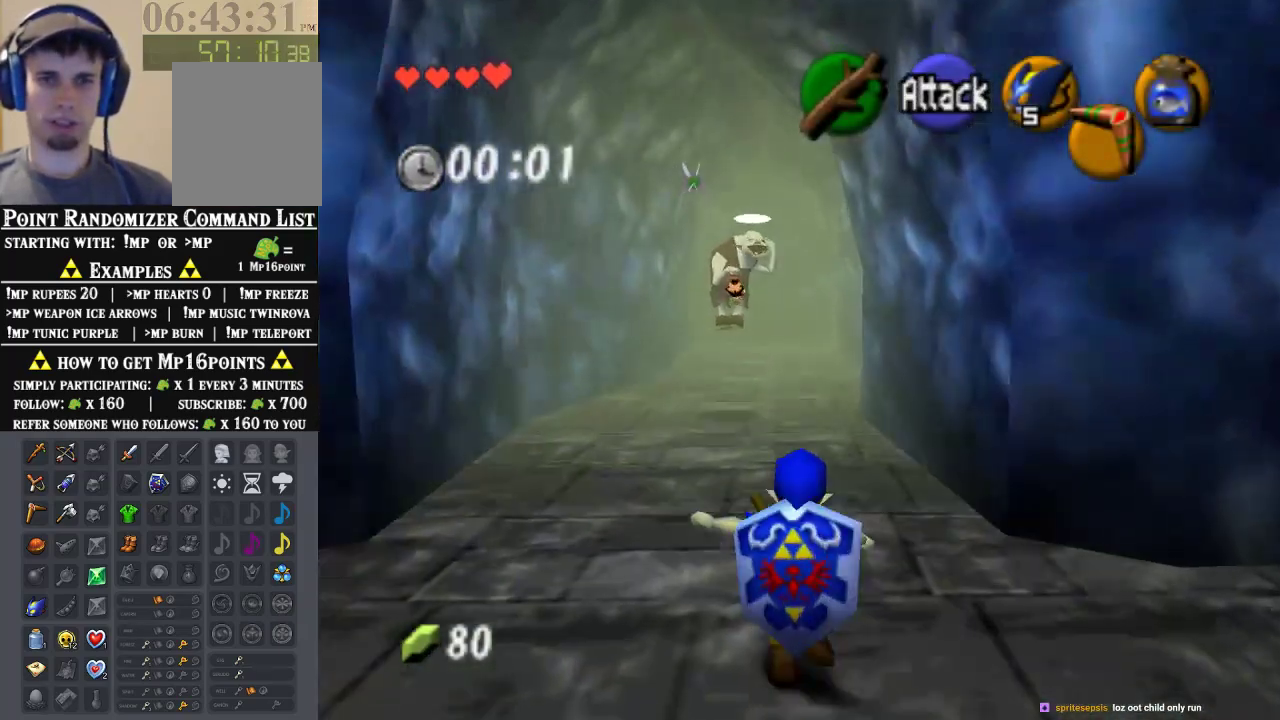
{"dt_ms": 500, "buttons": [], "left_stick": "up-right", "events": [[500, "left_stick", "up-right"]]}
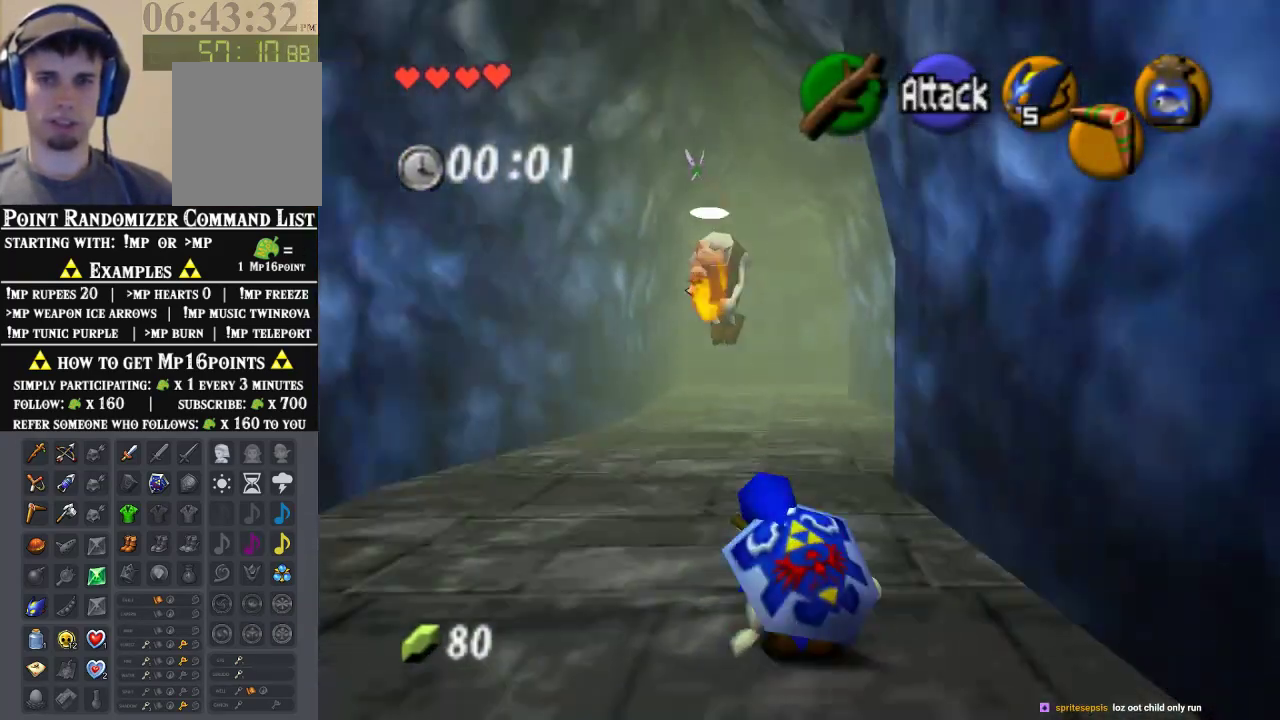
{"dt_ms": 500, "buttons": [], "left_stick": "up", "events": [[100, "left_stick", "up"], [233, "A", "down"], [400, "A", "up"]]}
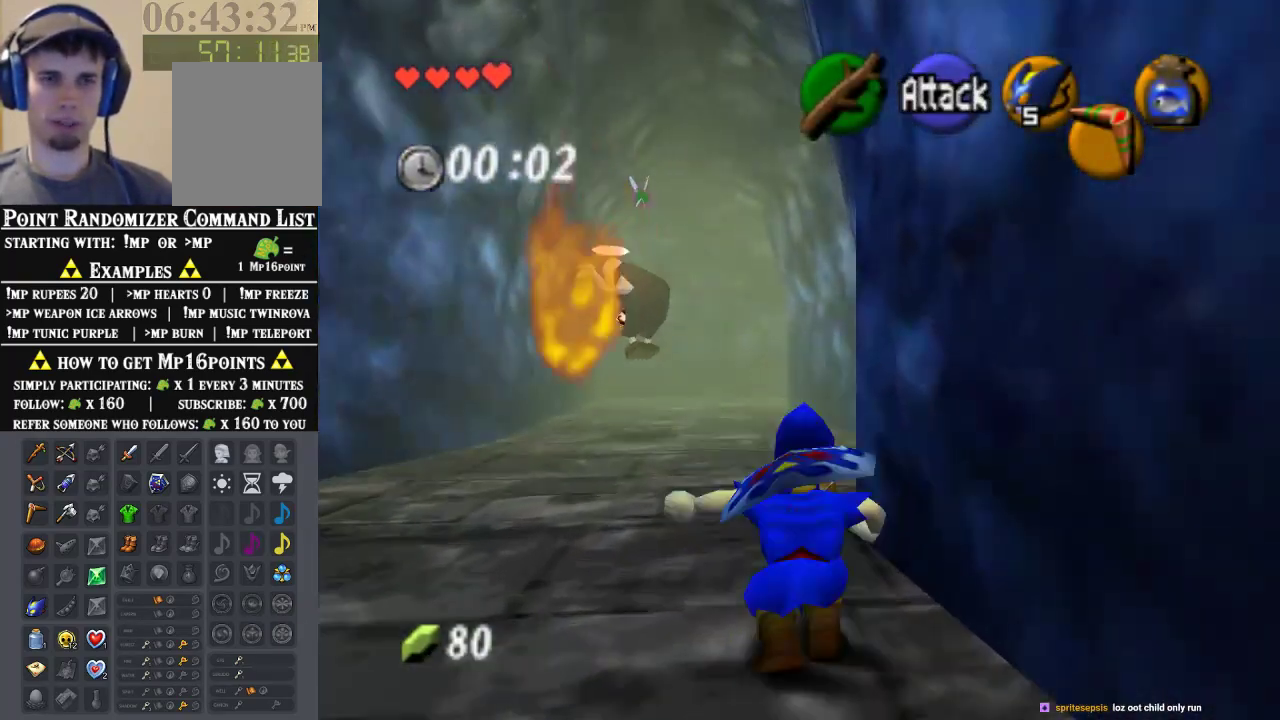
{"dt_ms": 500, "buttons": ["A"], "left_stick": "up", "events": [[500, "A", "down"]]}
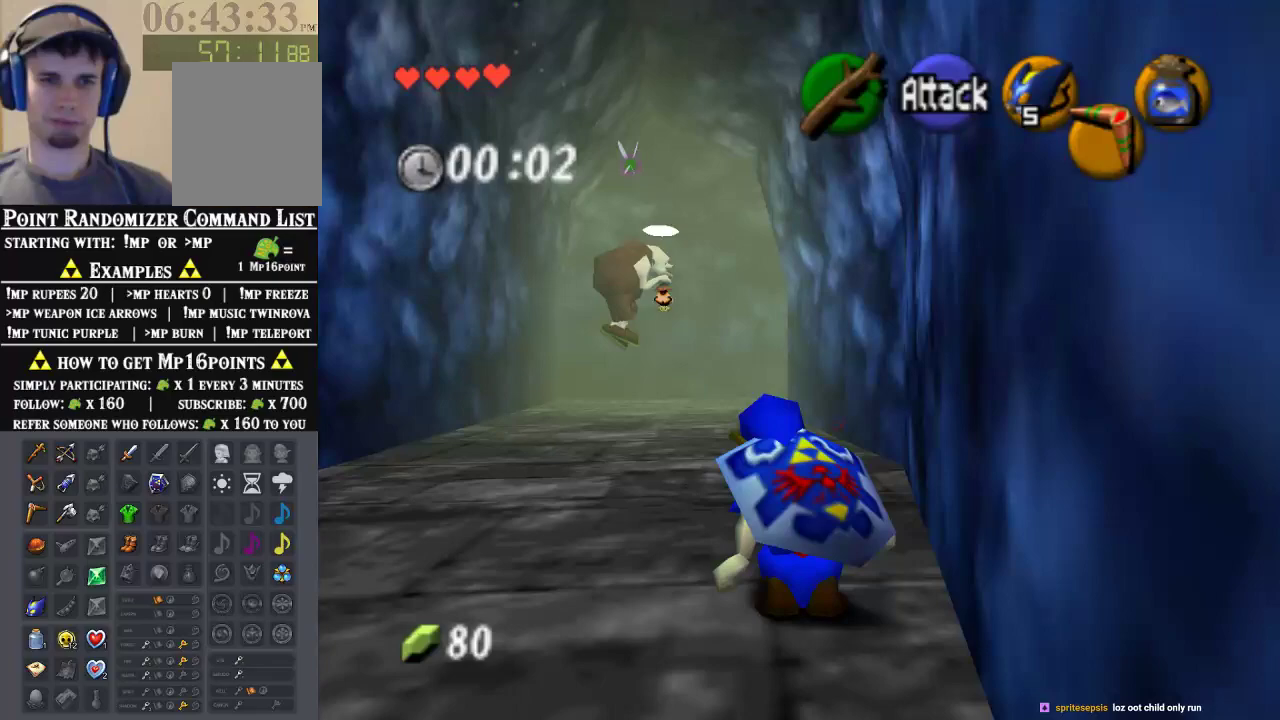
{"dt_ms": 500, "buttons": [], "left_stick": "up", "events": [[233, "A", "up"]]}
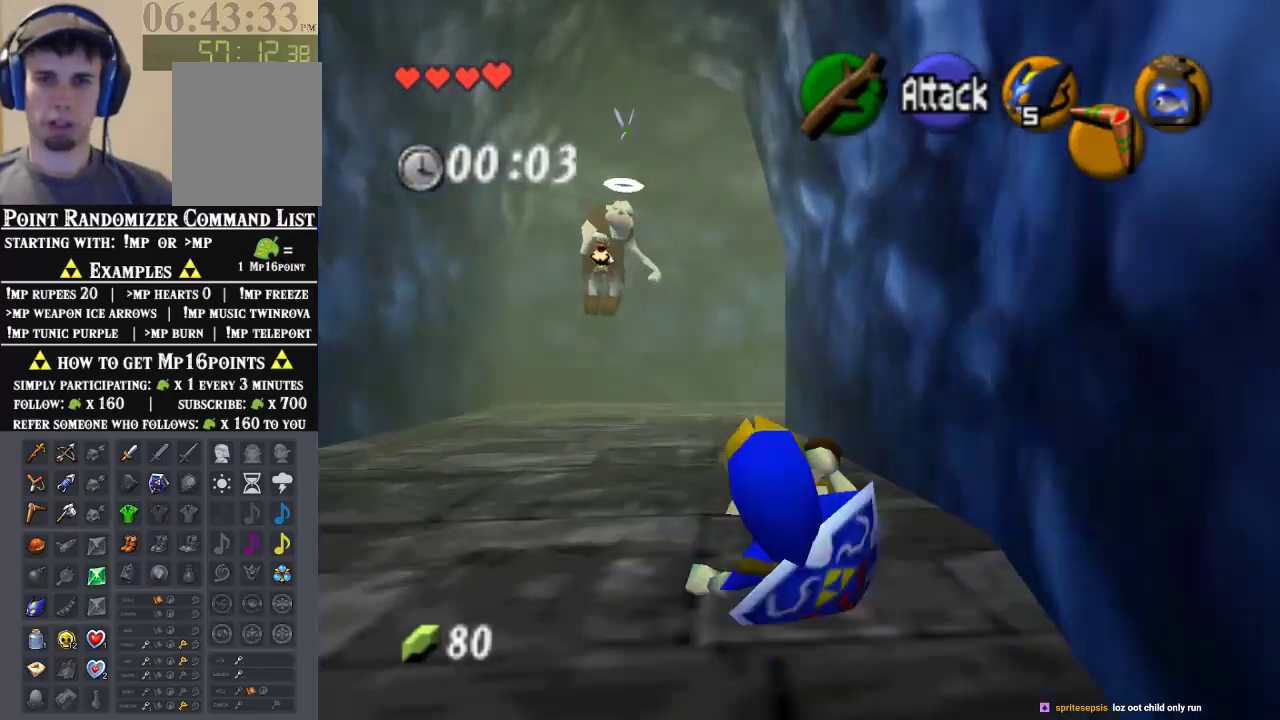
{"dt_ms": 500, "buttons": ["A"], "left_stick": "up", "events": [[400, "A", "down"]]}
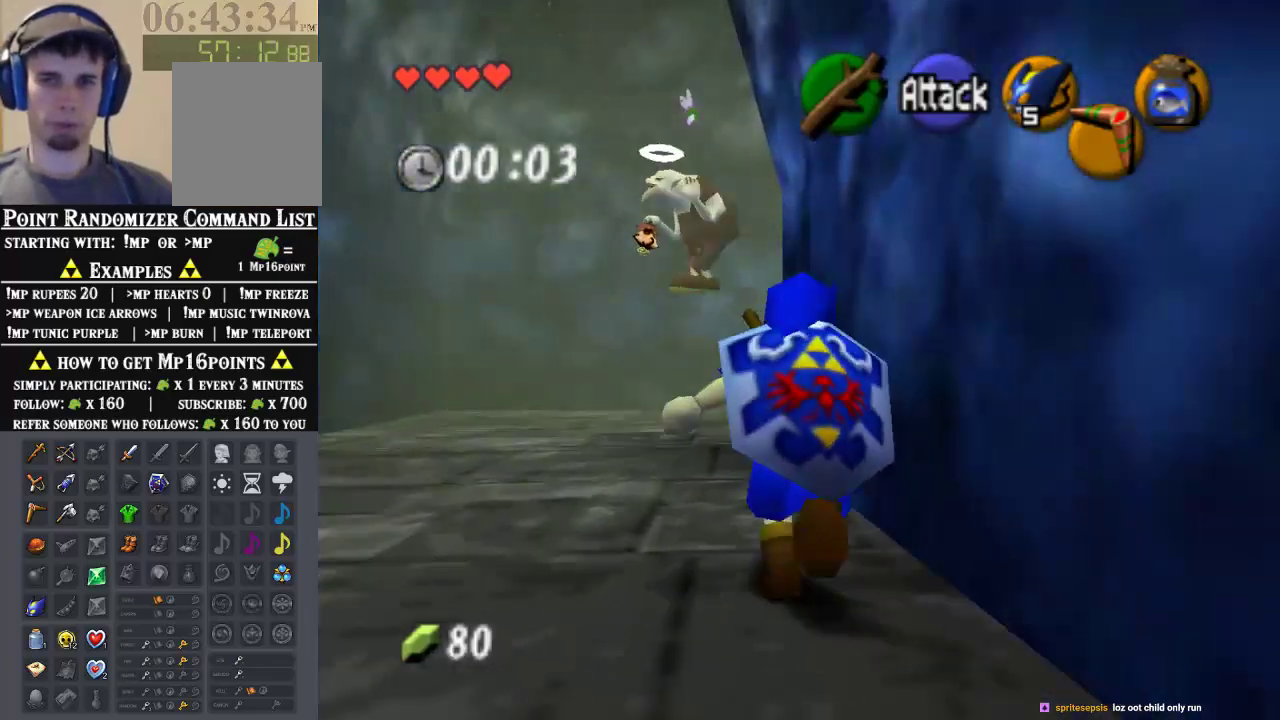
{"dt_ms": 500, "buttons": [], "left_stick": "up", "events": [[100, "A", "up"]]}
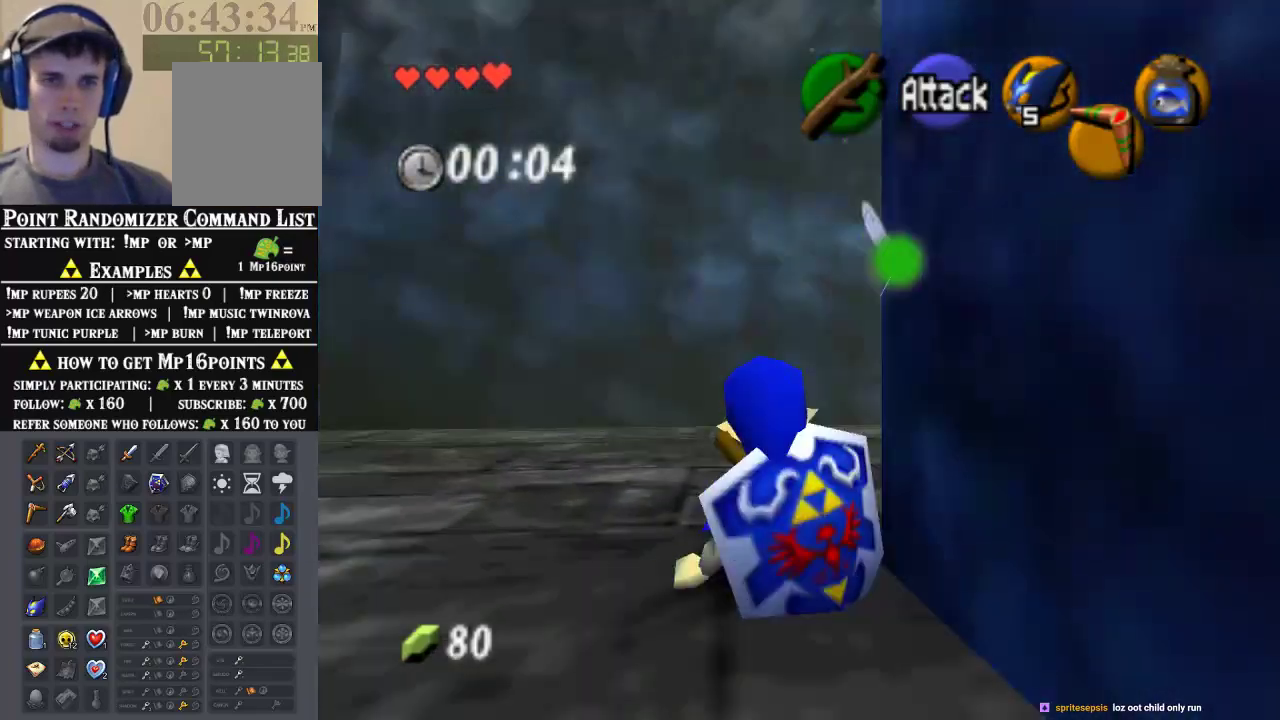
{"dt_ms": 500, "buttons": ["A"], "left_stick": "up-right", "events": [[100, "left_stick", "up-right"], [400, "A", "down"]]}
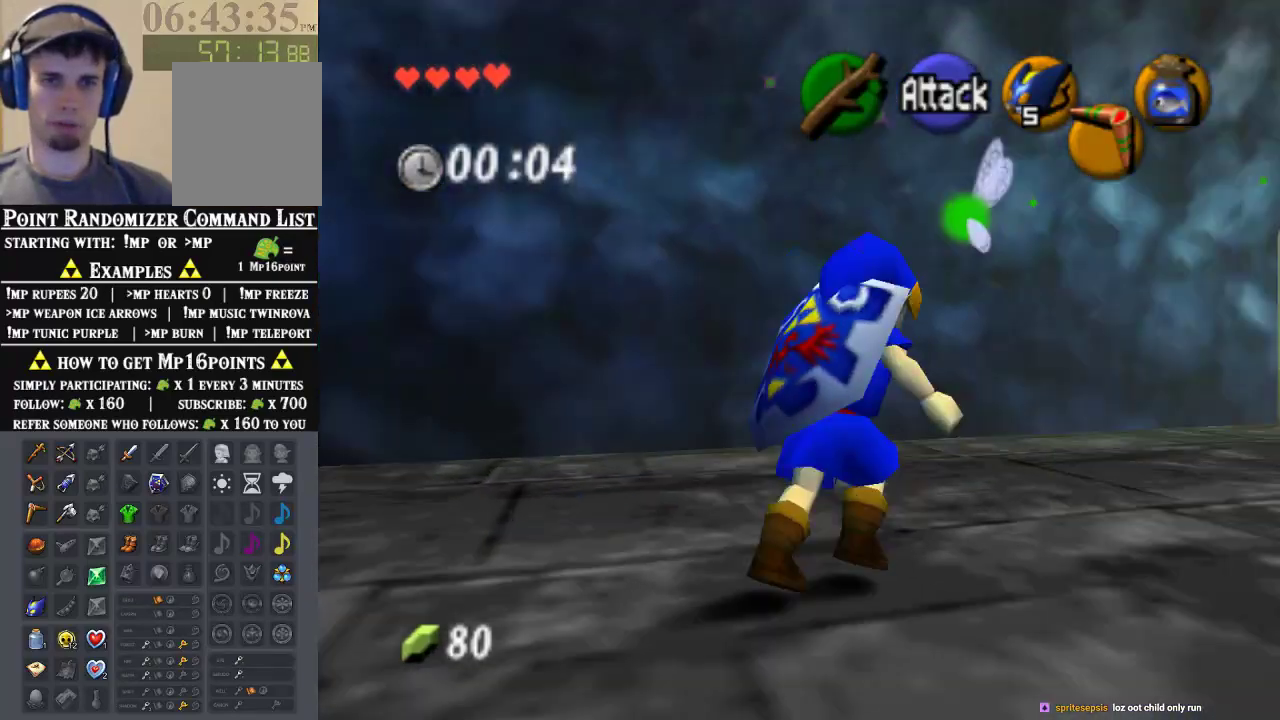
{"dt_ms": 500, "buttons": [], "left_stick": "up-right", "events": [[100, "A", "up"]]}